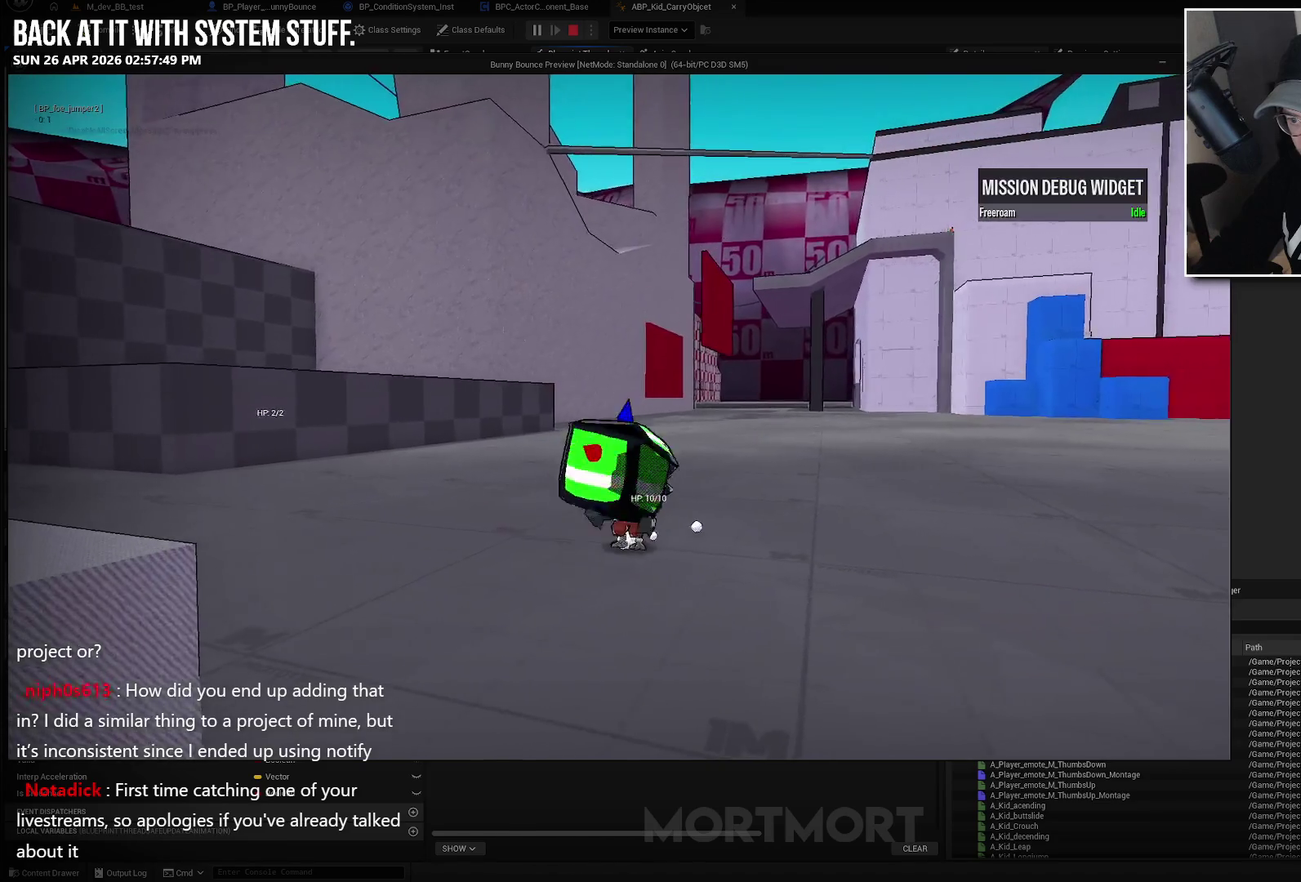
Gameplay with a controller (Xbox layout); each line is a JSON object with the inputs held at the frame after it. "events" lists button and stick changes between this image and that frame as [ms after this image, input, new state], when the widget could be followed in between.
{"buttons": ["X"], "left_stick": "center", "right_stick": "center", "events": [[133, "left_stick", "down"], [250, "left_stick", "center"], [400, "A", "down"], [467, "X", "down"], [483, "A", "up"]]}
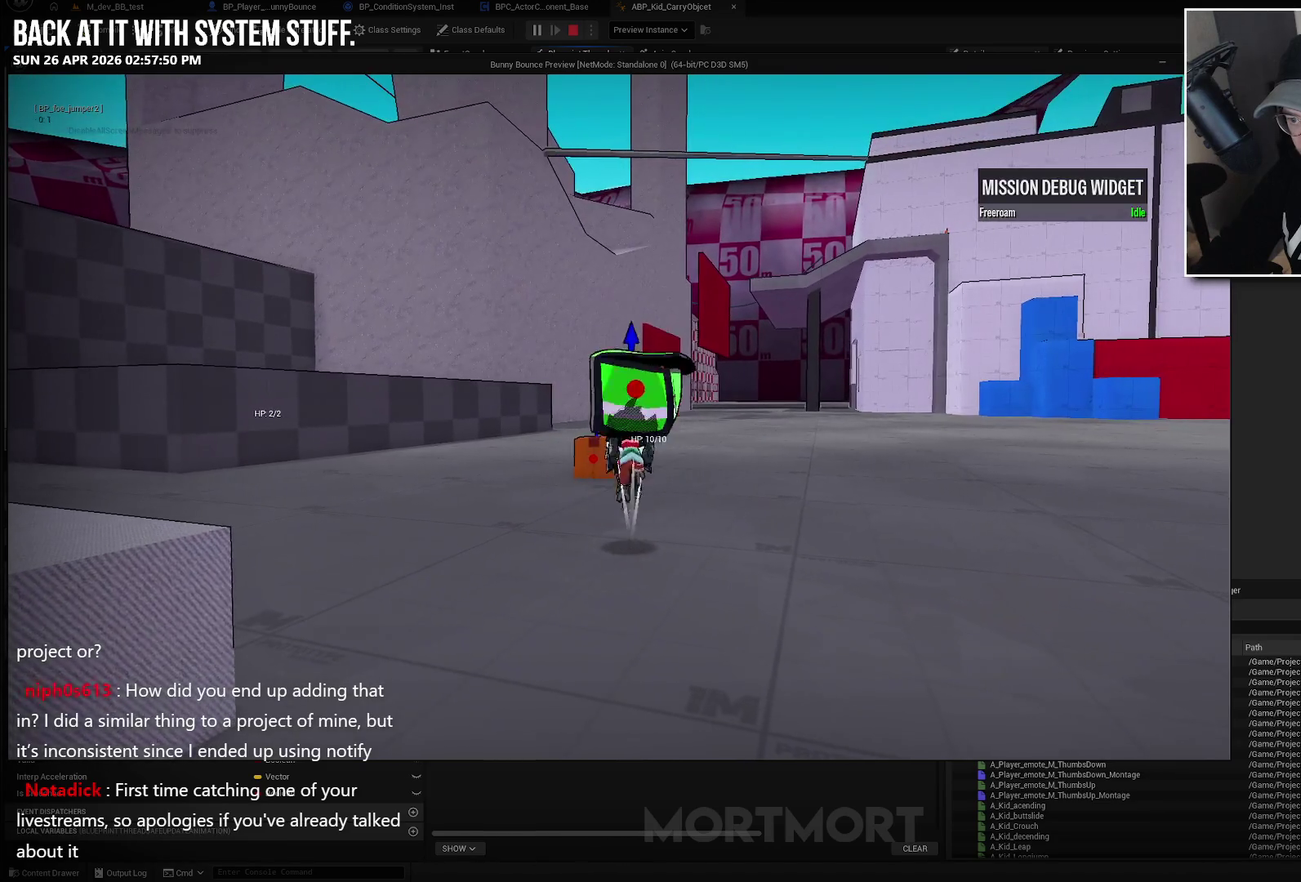
{"buttons": [], "left_stick": "center", "right_stick": "center", "events": [[50, "X", "up"], [233, "left_stick", "down"], [333, "left_stick", "center"]]}
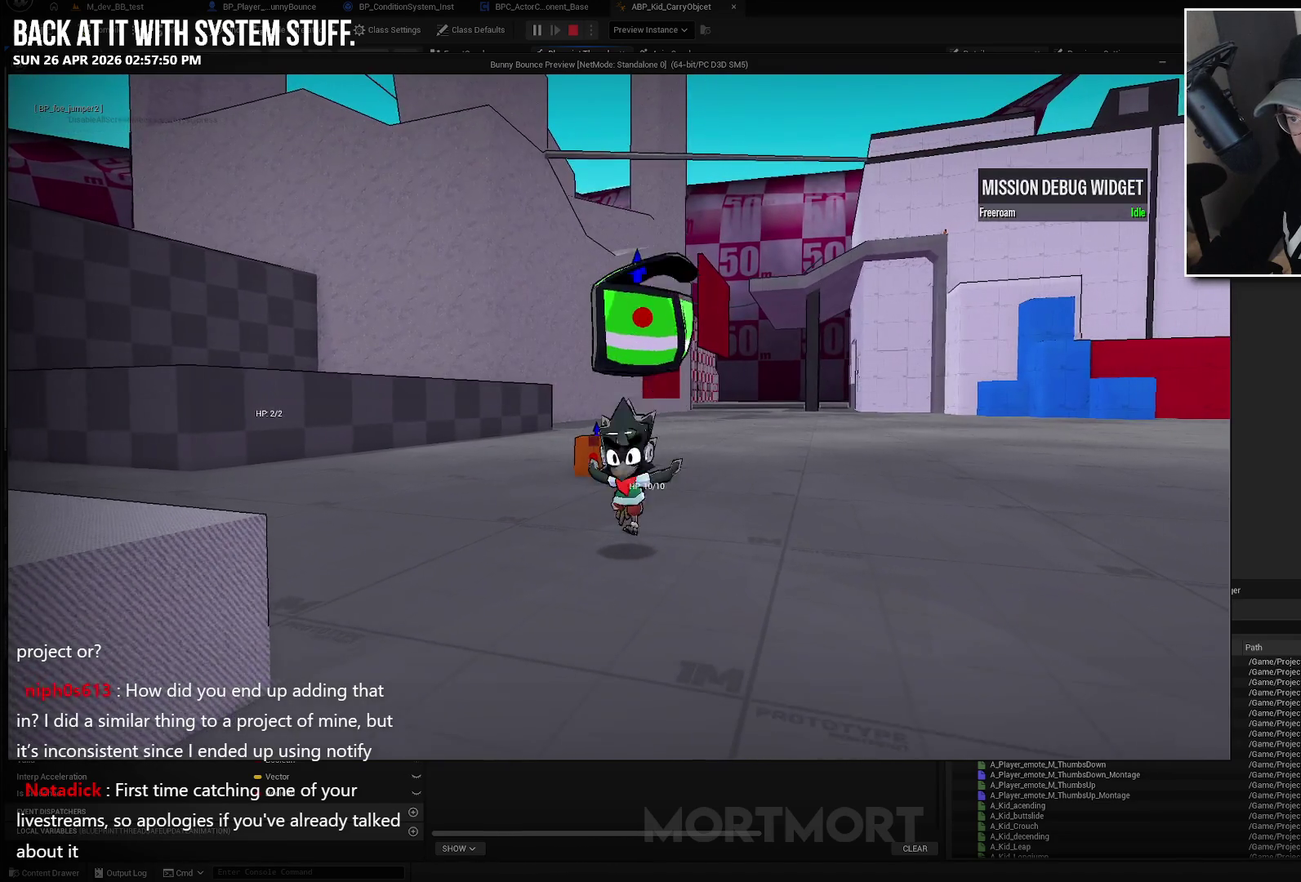
{"buttons": [], "left_stick": "center", "right_stick": "center", "events": []}
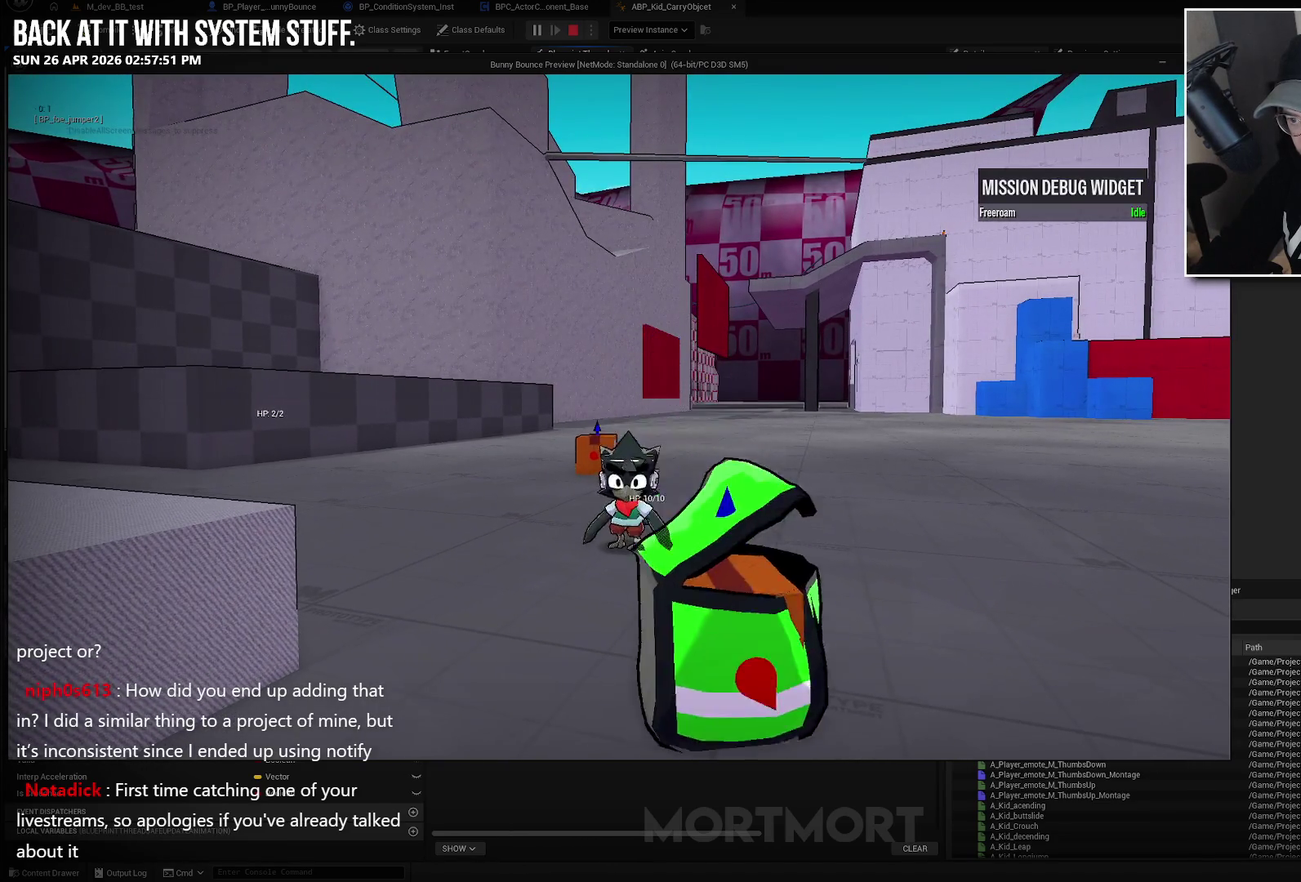
{"buttons": [], "left_stick": "down", "right_stick": "left", "events": [[17, "SELECT", "down"], [167, "SELECT", "up"], [383, "right_stick", "left"], [417, "left_stick", "down-right"], [500, "left_stick", "down"]]}
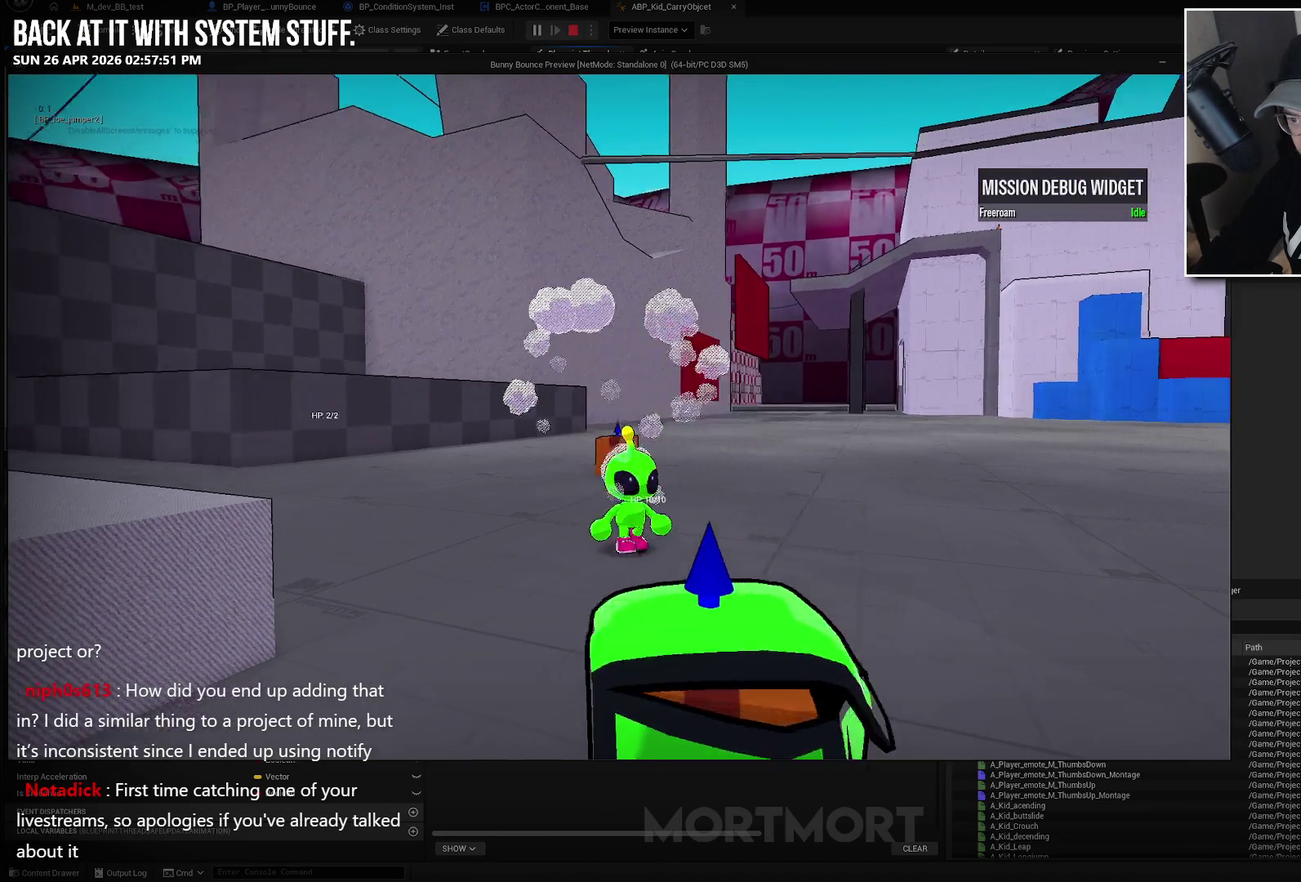
{"buttons": [], "left_stick": "down-left", "right_stick": "center", "events": [[83, "left_stick", "down-left"], [267, "right_stick", "center"]]}
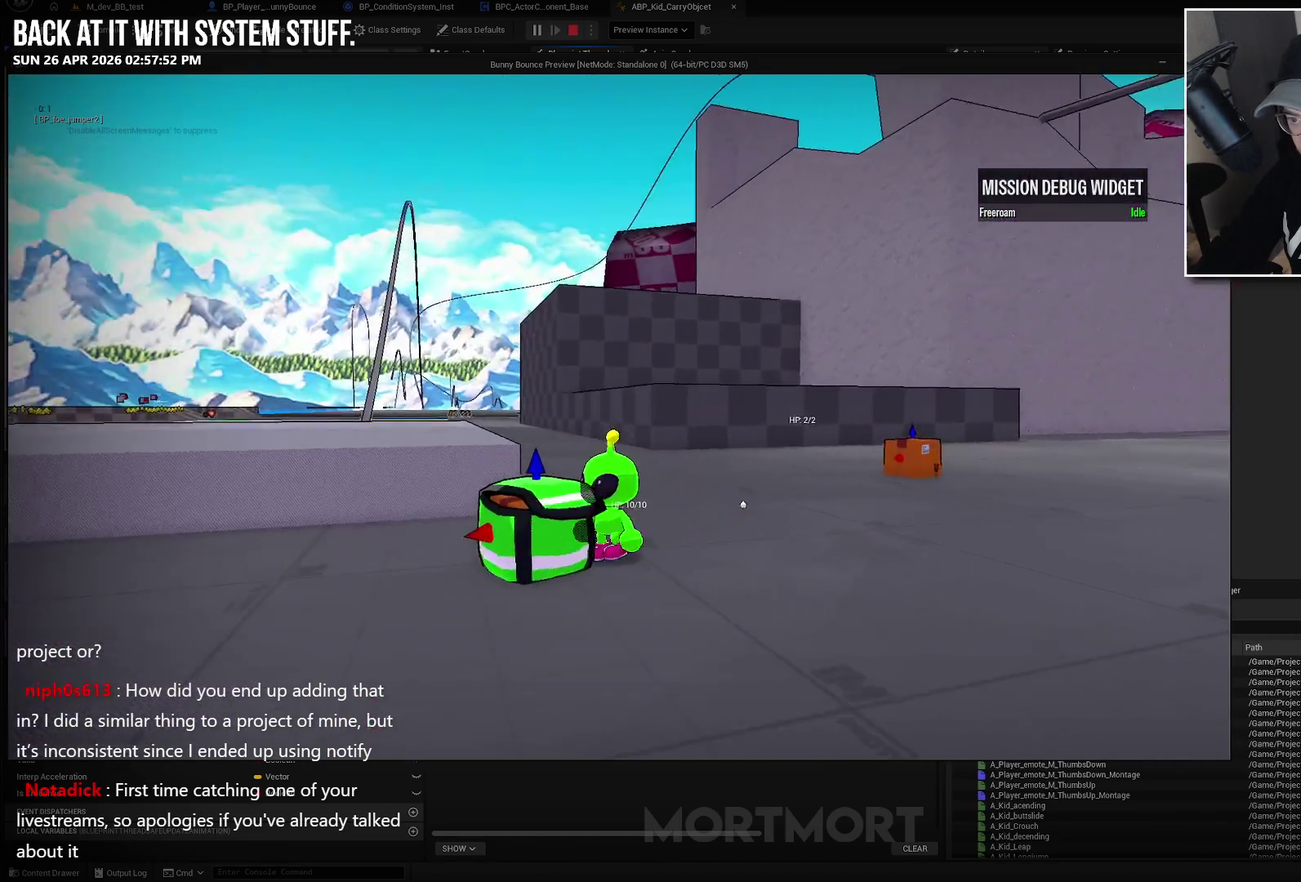
{"buttons": ["A"], "left_stick": "center", "right_stick": "center", "events": [[17, "left_stick", "center"], [83, "Y", "down"], [167, "Y", "up"], [333, "left_stick", "down"], [467, "left_stick", "center"], [500, "A", "down"]]}
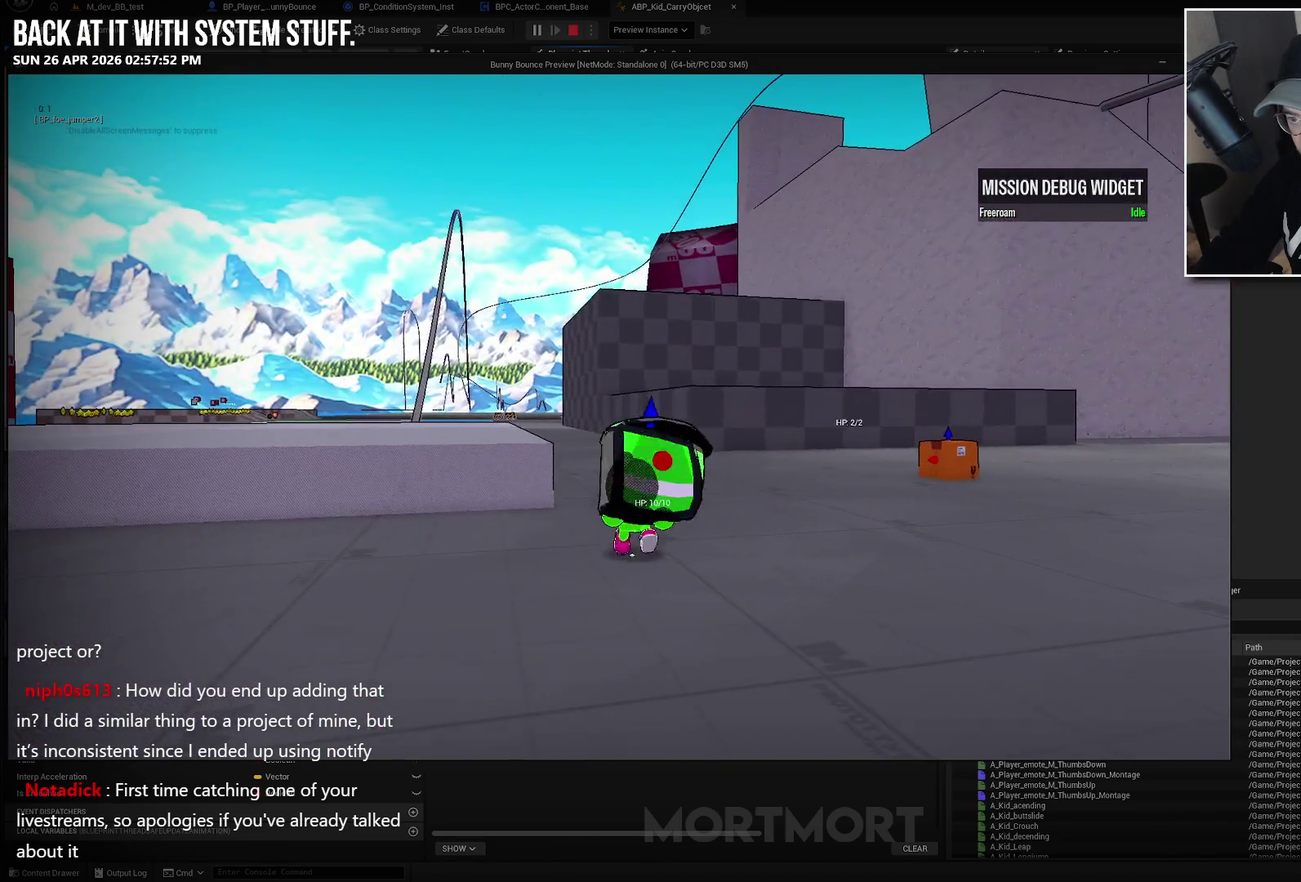
{"buttons": [], "left_stick": "down", "right_stick": "center", "events": [[117, "A", "up"], [217, "X", "down"], [283, "X", "up"], [383, "left_stick", "down"]]}
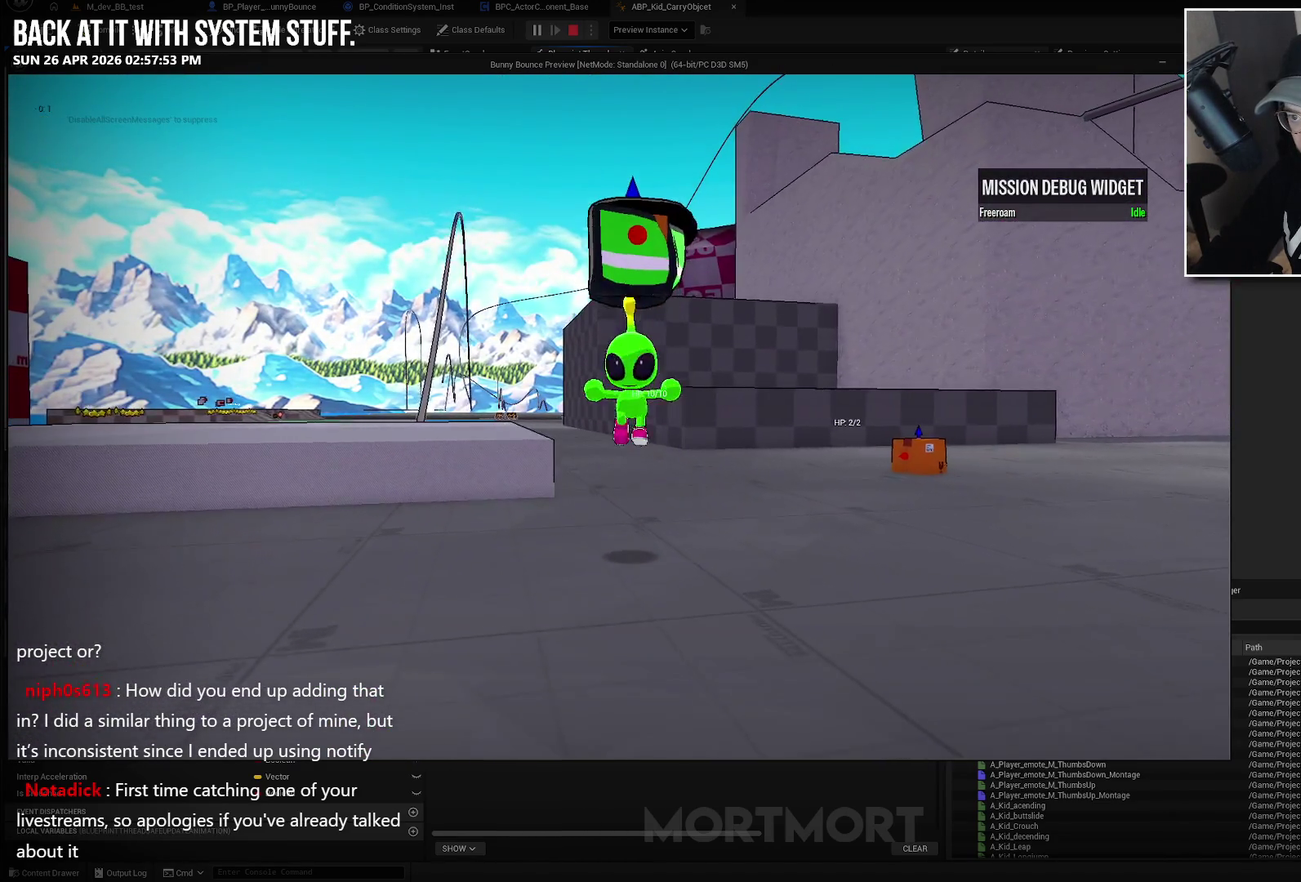
{"buttons": [], "left_stick": "center", "right_stick": "center", "events": [[67, "left_stick", "center"]]}
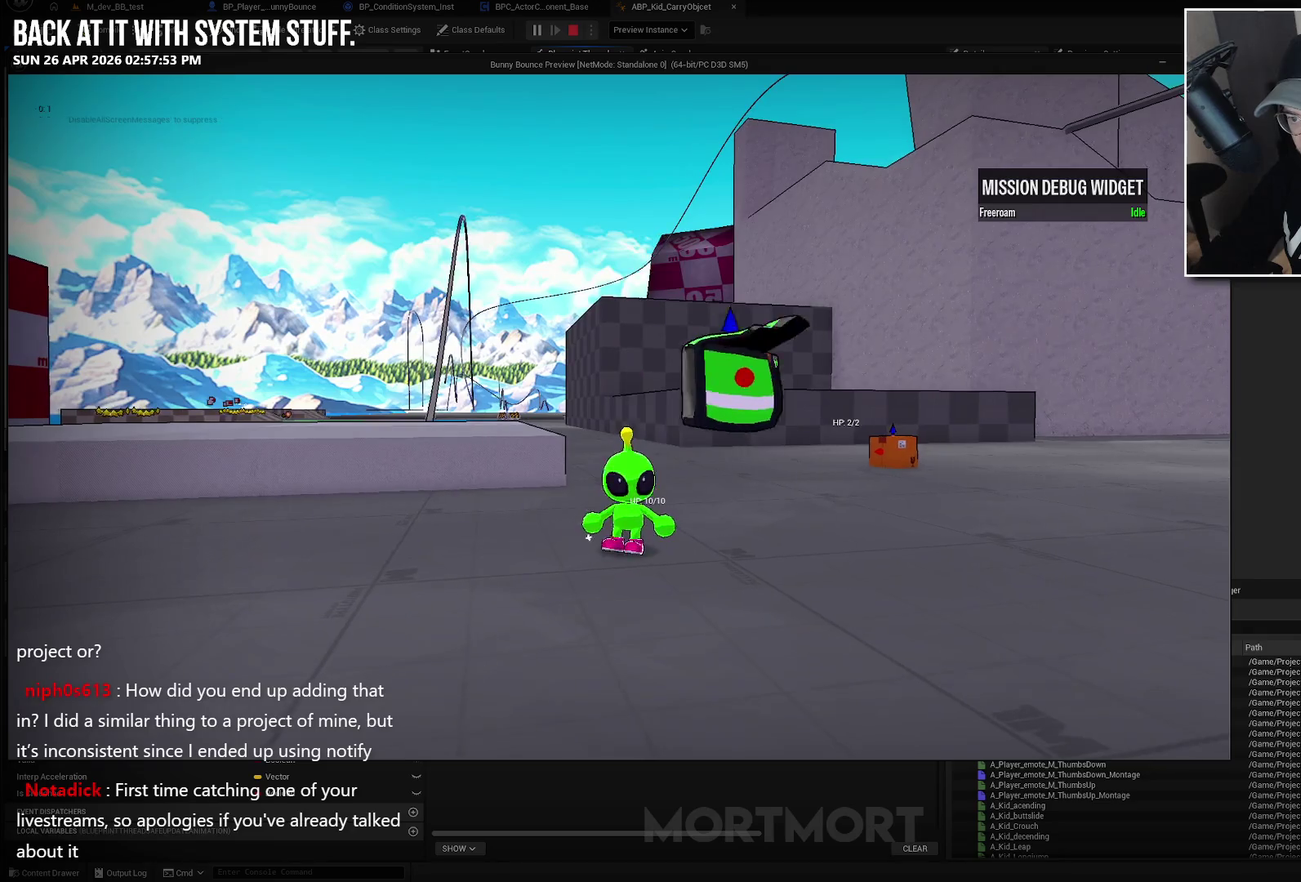
{"buttons": [], "left_stick": "center", "right_stick": "center", "events": [[317, "SELECT", "down"], [433, "SELECT", "up"]]}
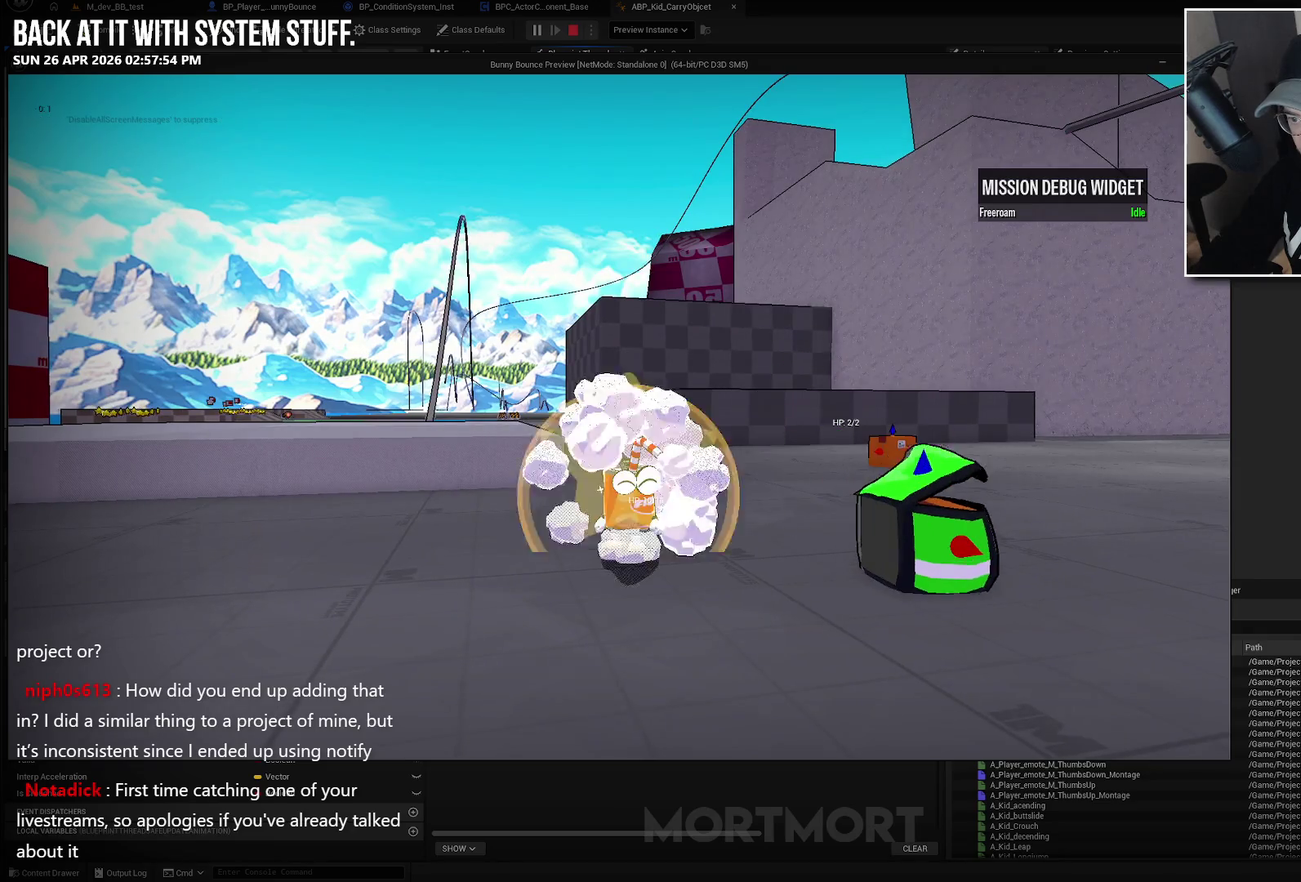
{"buttons": [], "left_stick": "down", "right_stick": "center", "events": [[117, "right_stick", "left"], [133, "left_stick", "down-right"], [417, "right_stick", "center"], [450, "left_stick", "down"]]}
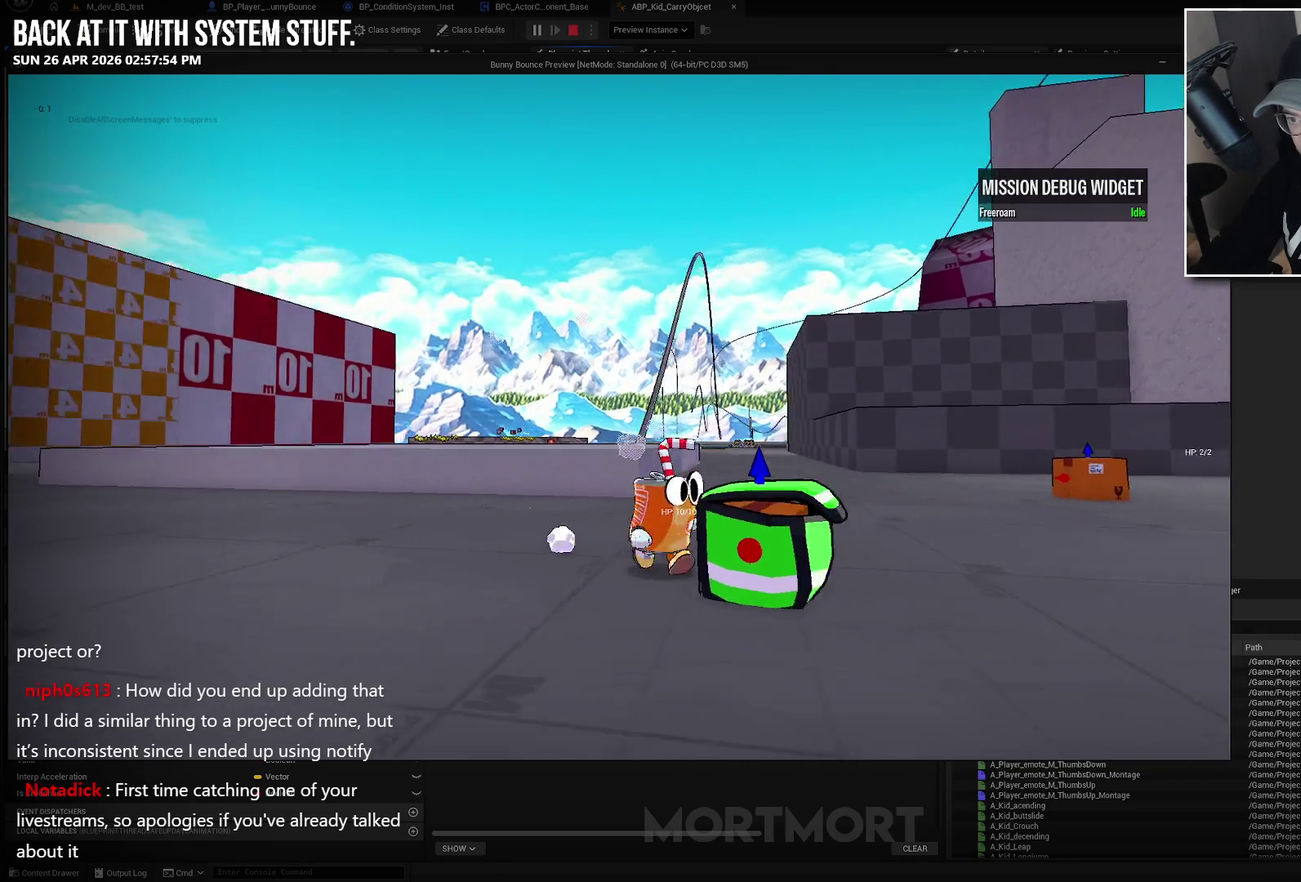
{"buttons": [], "left_stick": "center", "right_stick": "center", "events": [[17, "left_stick", "down-right"], [67, "left_stick", "center"], [133, "Y", "down"], [250, "Y", "up"]]}
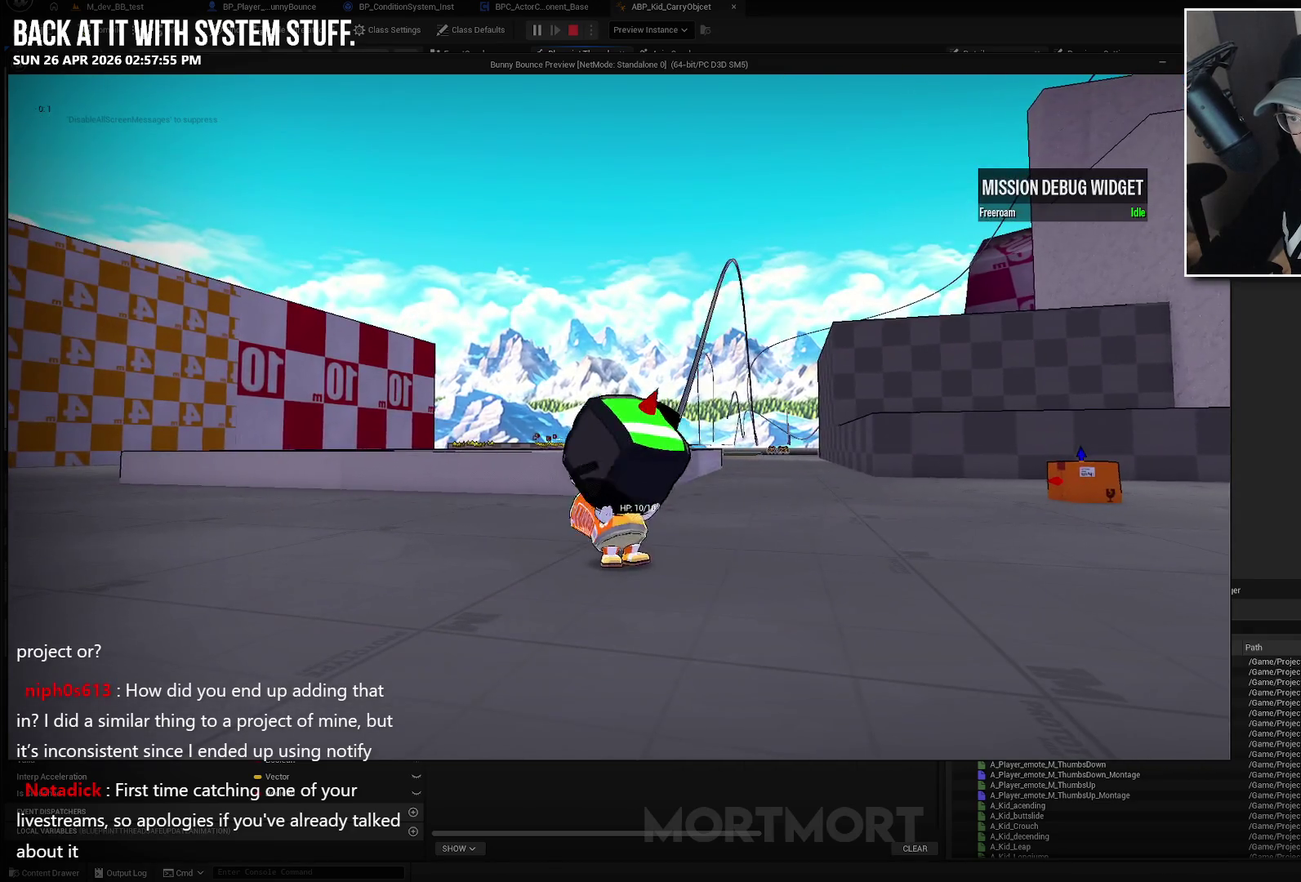
{"buttons": [], "left_stick": "center", "right_stick": "center", "events": [[67, "SELECT", "down"], [200, "SELECT", "up"], [267, "right_stick", "left"], [450, "right_stick", "center"]]}
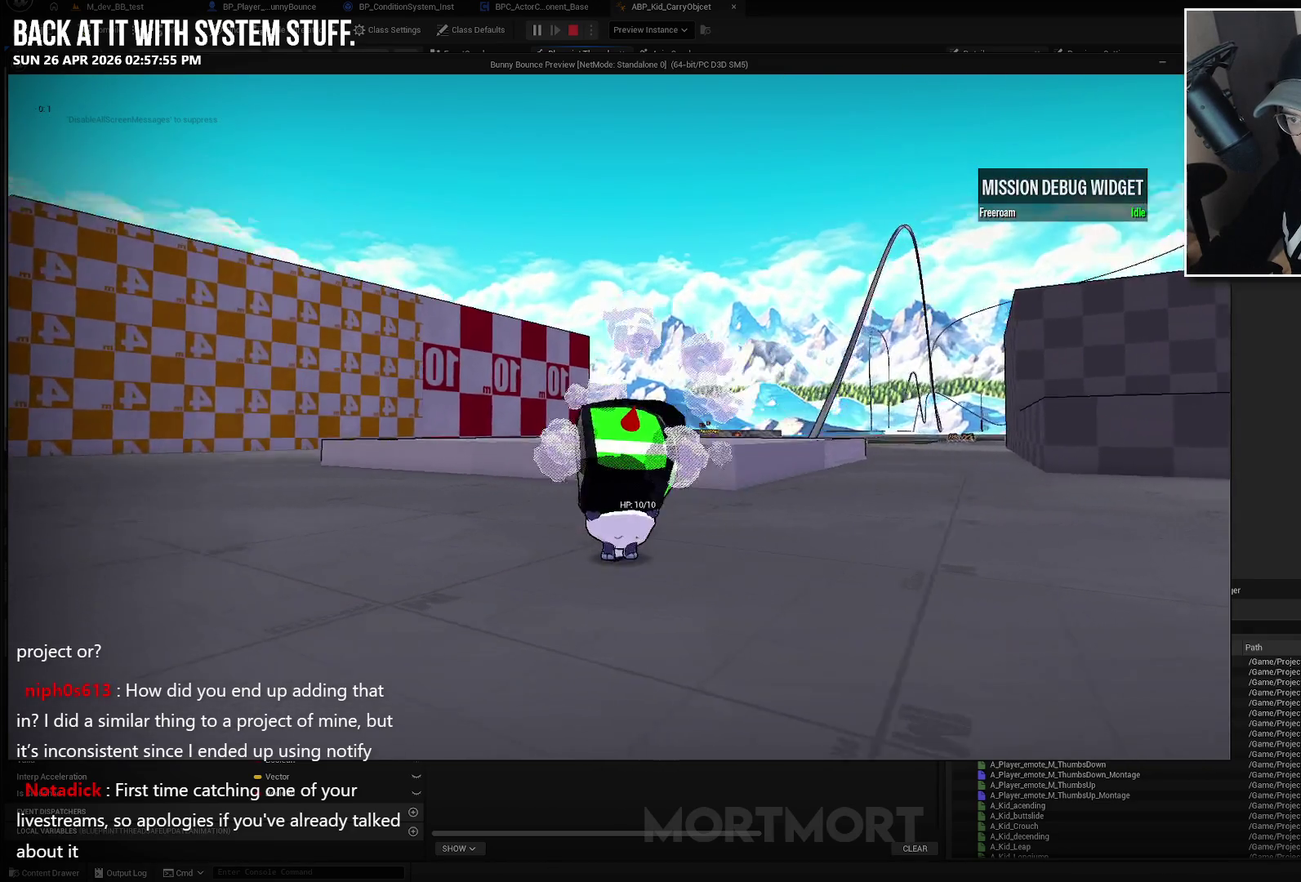
{"buttons": [], "left_stick": "down", "right_stick": "center", "events": [[133, "A", "down"], [167, "X", "down"], [233, "A", "up"], [283, "X", "up"], [350, "left_stick", "down"]]}
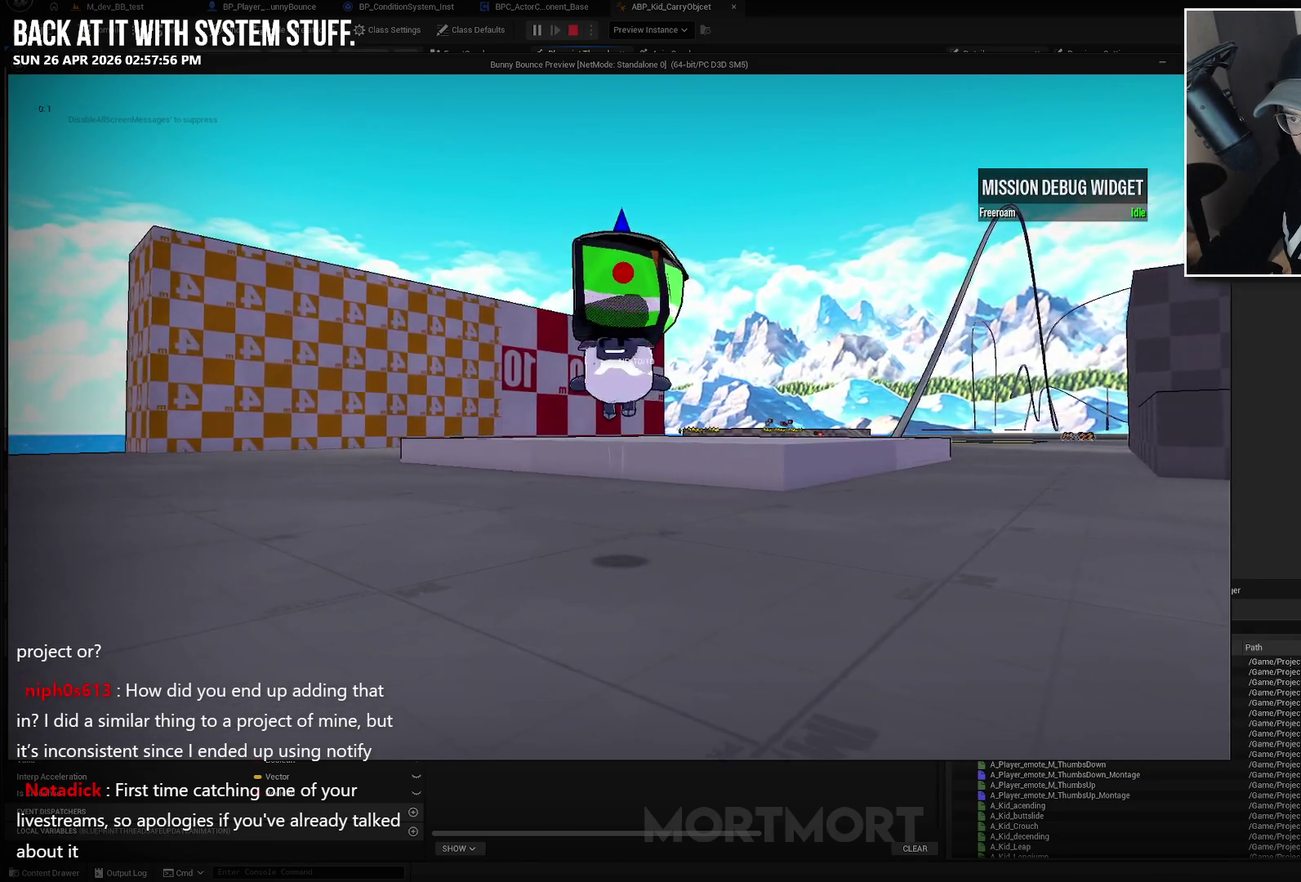
{"buttons": [], "left_stick": "center", "right_stick": "center", "events": [[50, "left_stick", "center"]]}
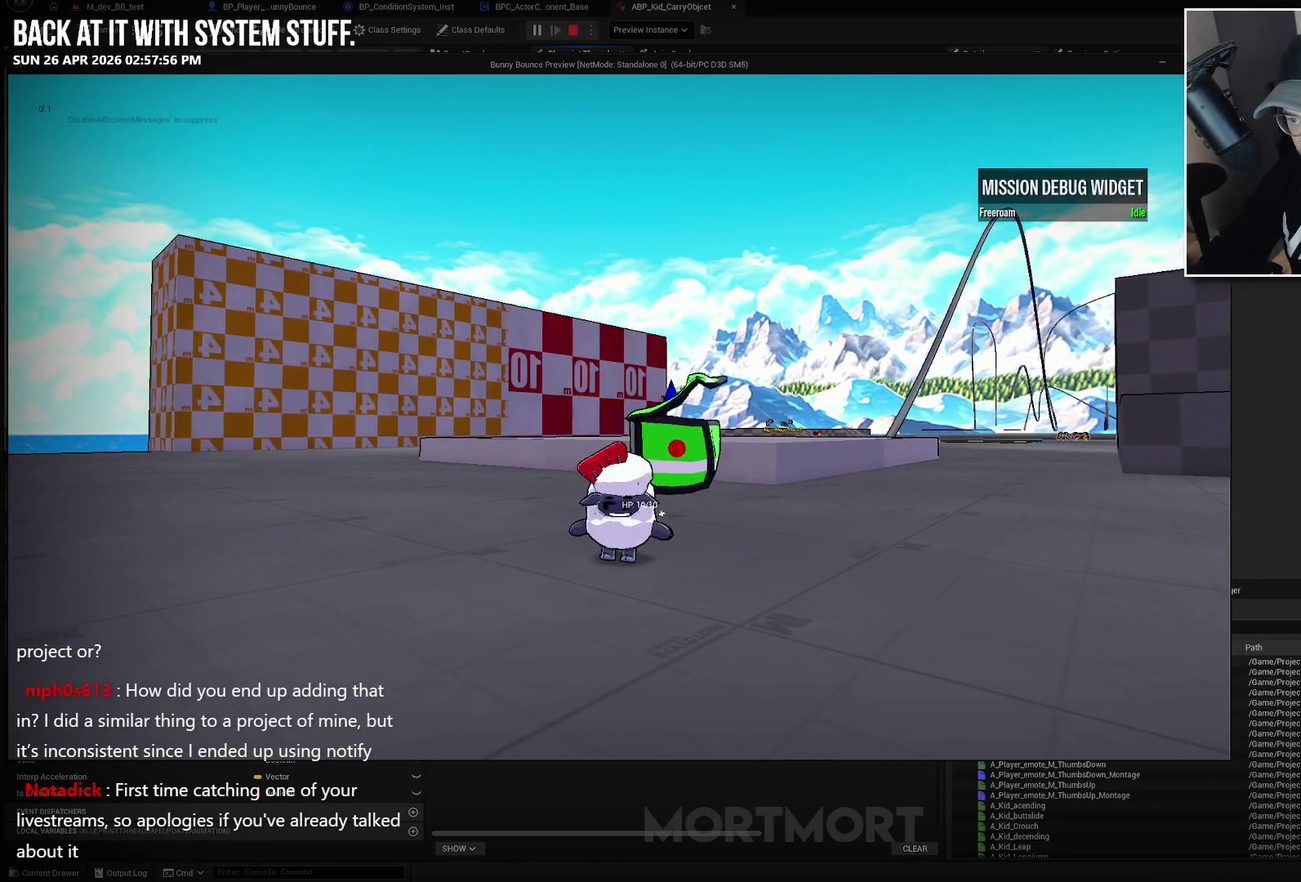
{"buttons": ["SELECT"], "left_stick": "center", "right_stick": "center", "events": [[367, "SELECT", "down"]]}
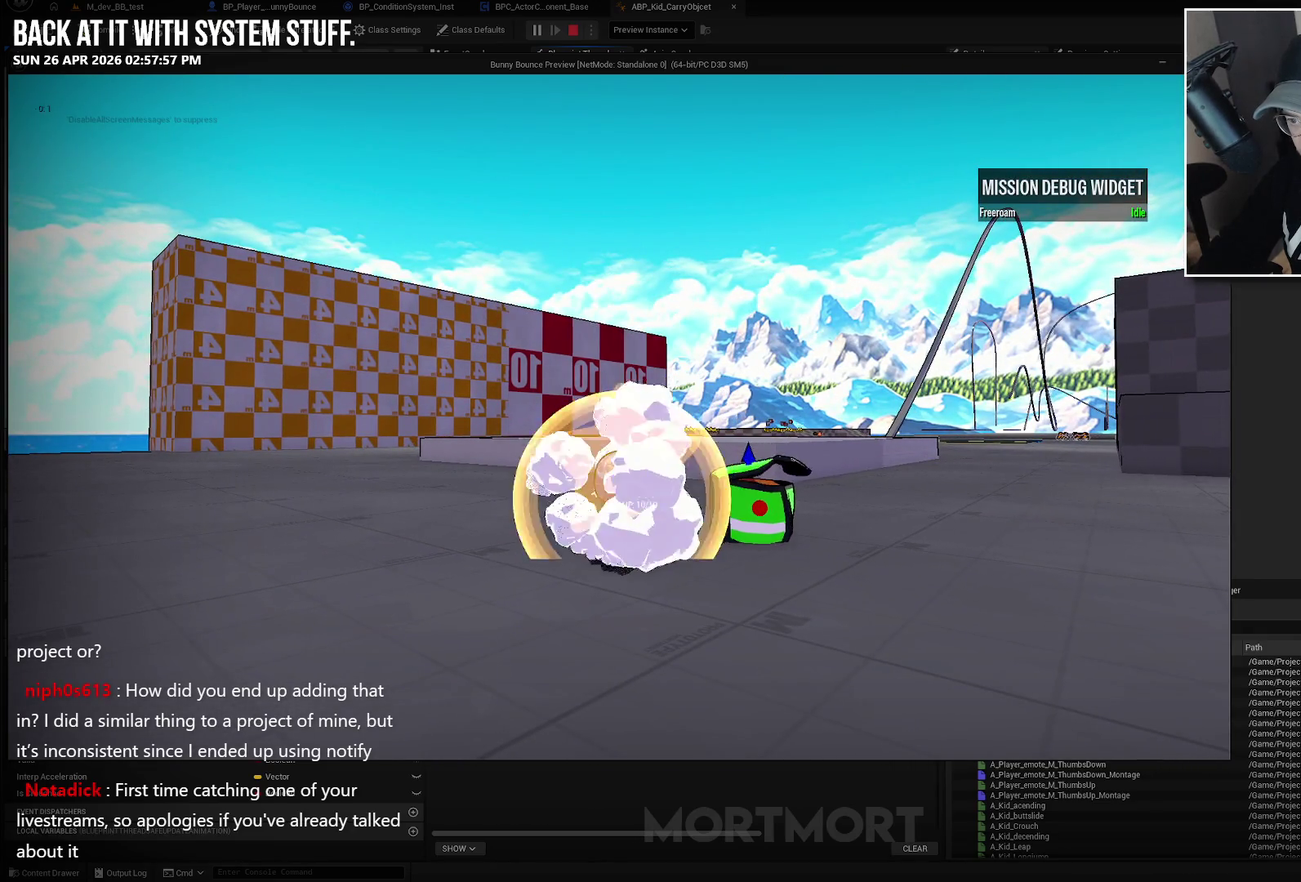
{"buttons": [], "left_stick": "center", "right_stick": "left", "events": [[17, "SELECT", "up"], [283, "right_stick", "left"]]}
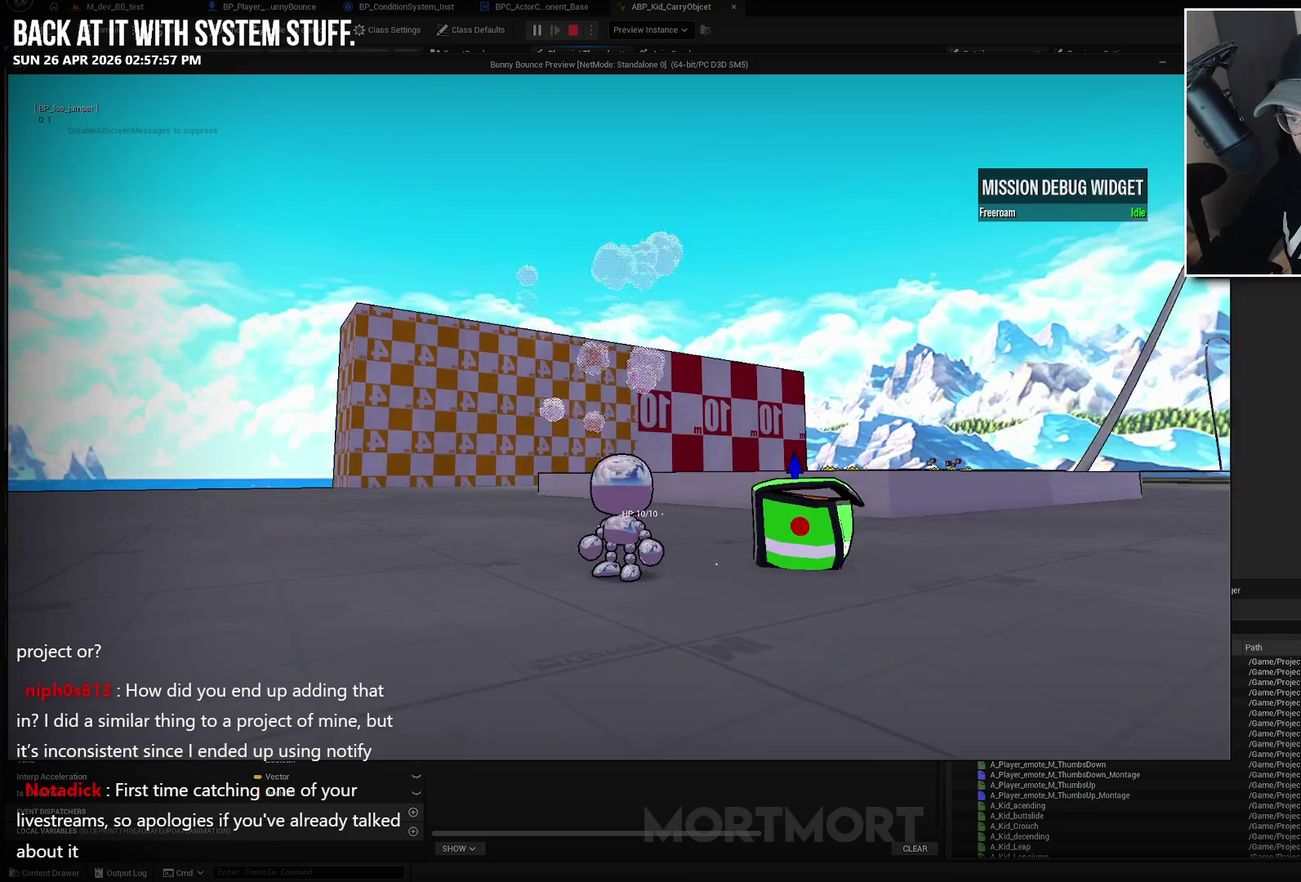
{"buttons": [], "left_stick": "right", "right_stick": "center", "events": [[100, "left_stick", "right"], [117, "right_stick", "center"], [183, "left_stick", "center"], [300, "left_stick", "right"]]}
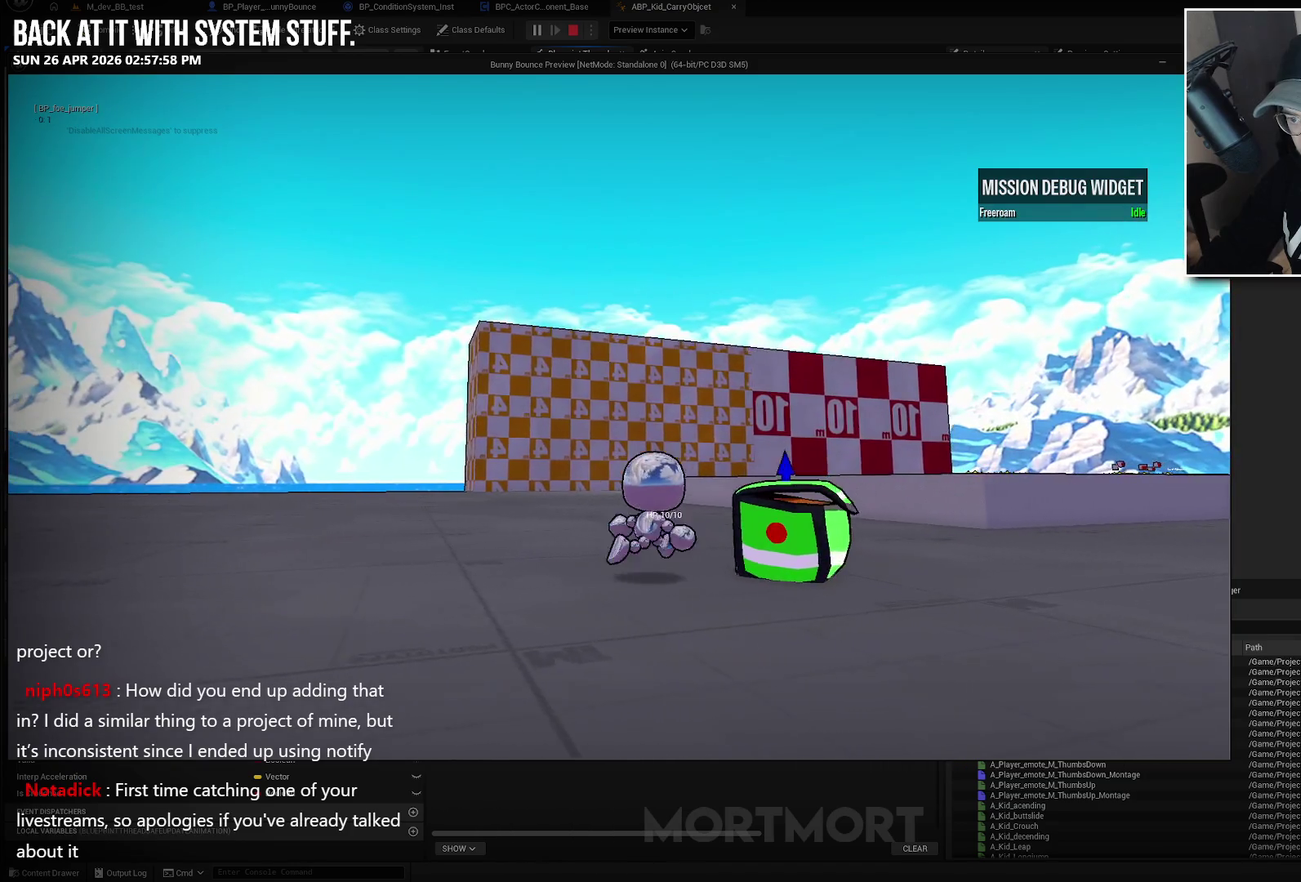
{"buttons": [], "left_stick": "down-right", "right_stick": "center", "events": [[100, "left_stick", "center"], [200, "Y", "down"], [317, "Y", "up"], [383, "left_stick", "down-right"]]}
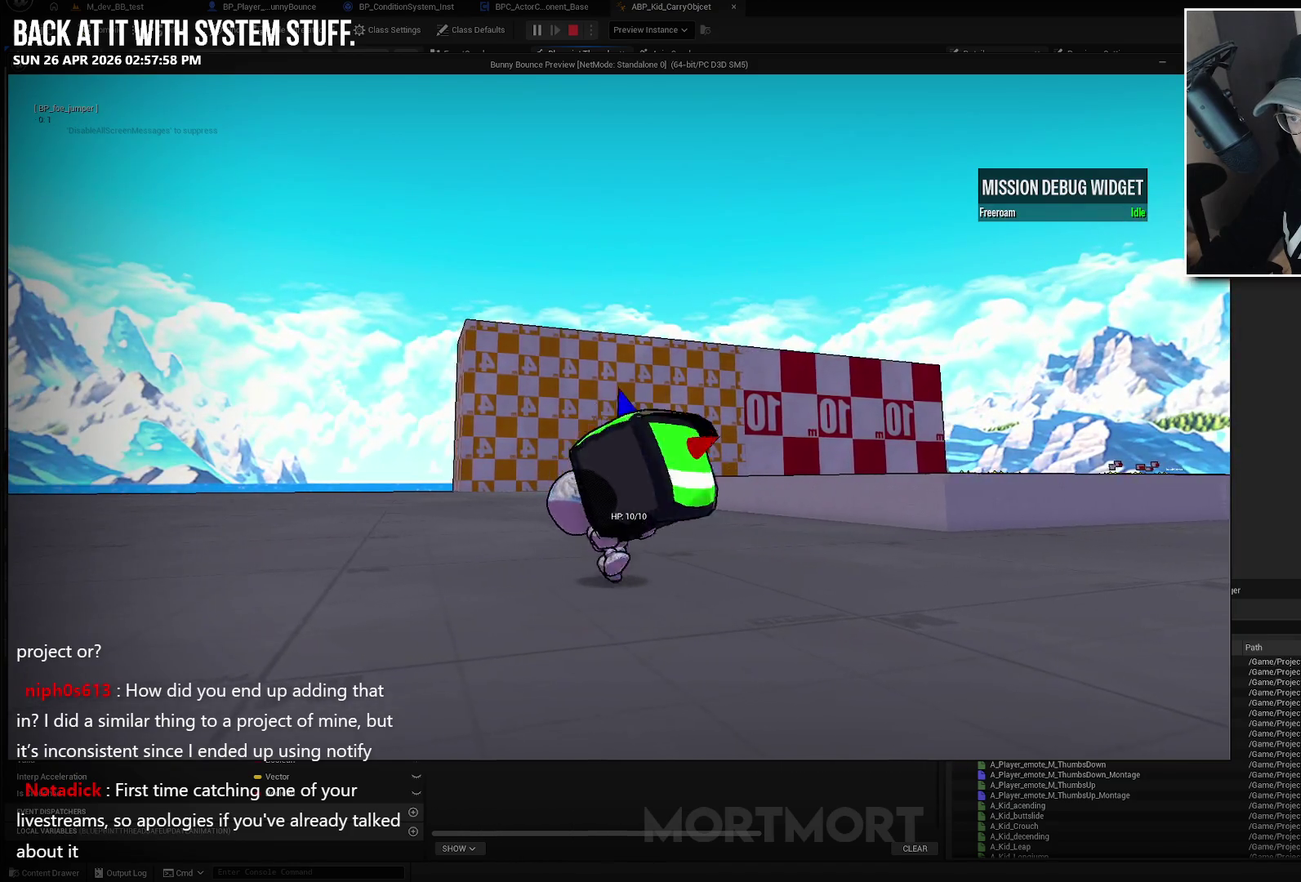
{"buttons": [], "left_stick": "right", "right_stick": "center", "events": [[167, "right_stick", "right"], [183, "left_stick", "right"], [433, "right_stick", "center"]]}
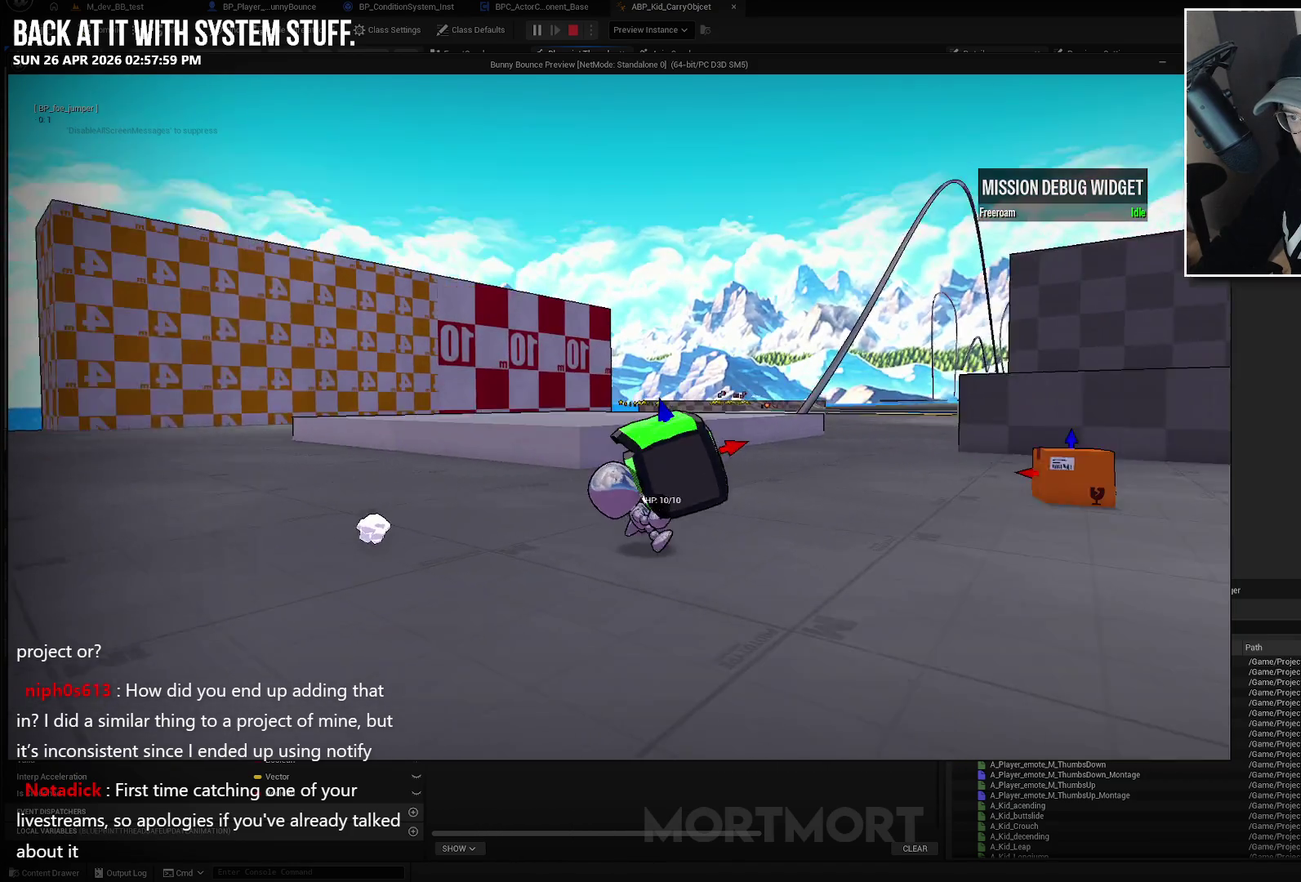
{"buttons": [], "left_stick": "up-right", "right_stick": "center", "events": [[250, "left_stick", "up-right"]]}
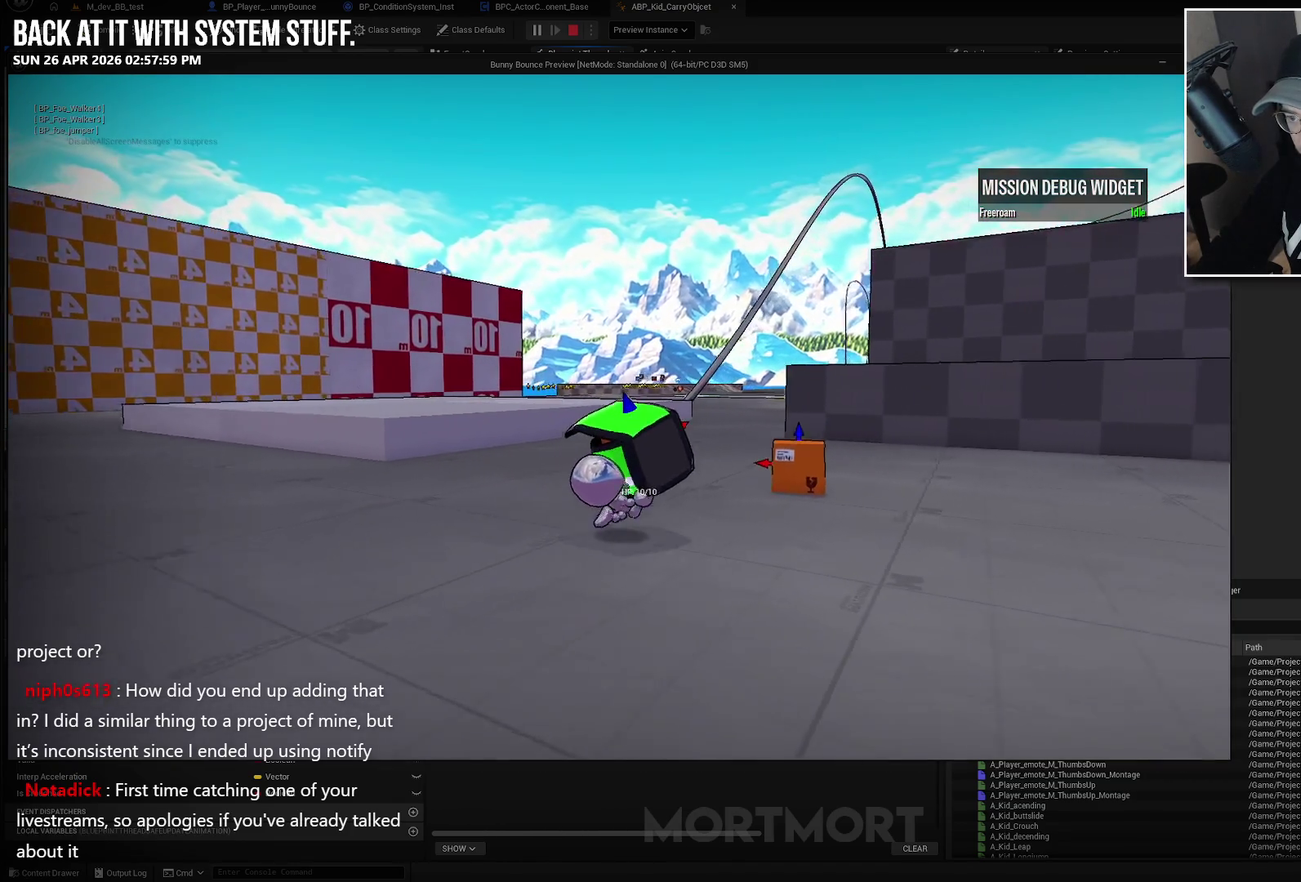
{"buttons": [], "left_stick": "up", "right_stick": "center", "events": [[67, "left_stick", "right"], [333, "right_stick", "right"], [450, "left_stick", "up-right"], [500, "left_stick", "up"], [500, "right_stick", "center"]]}
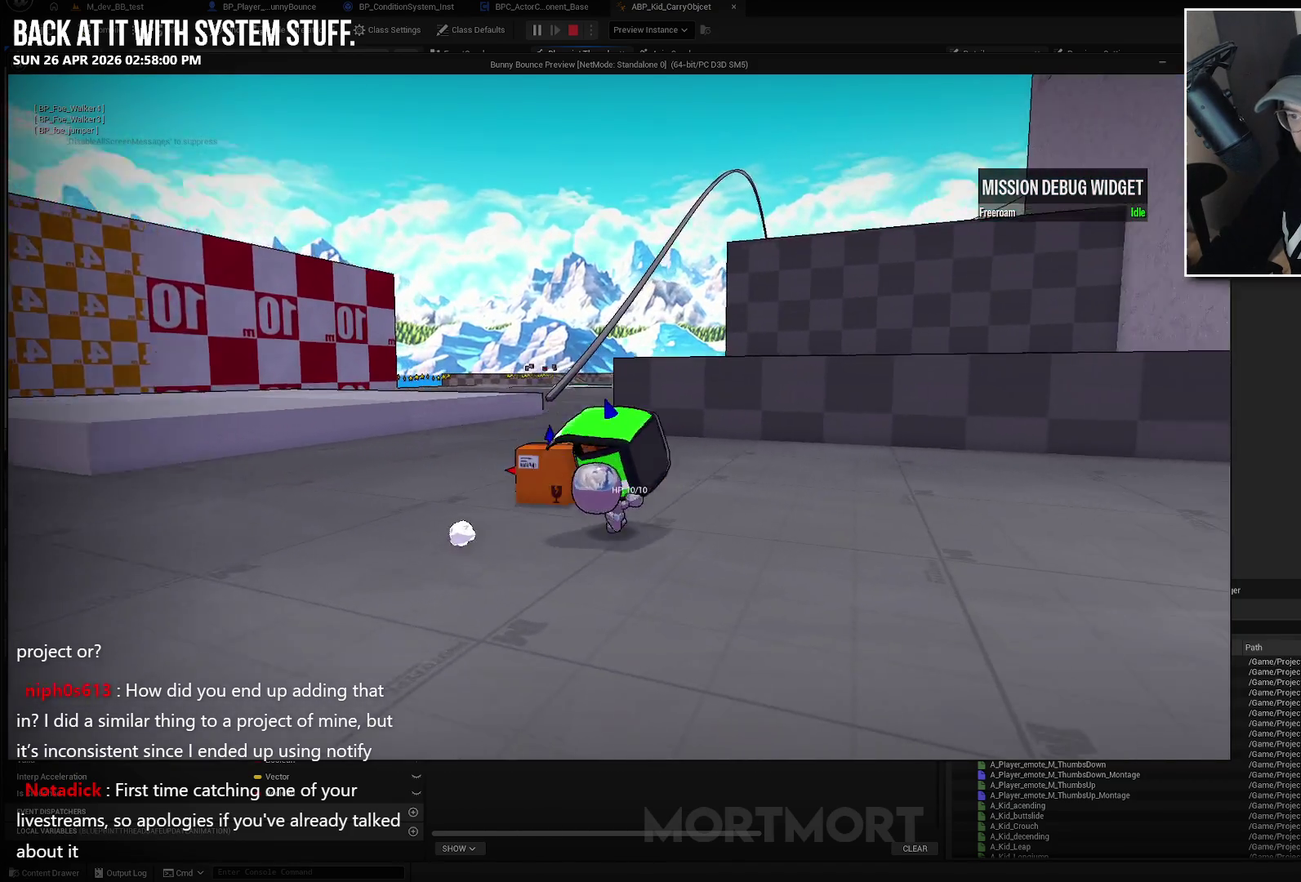
{"buttons": [], "left_stick": "center", "right_stick": "center", "events": [[67, "left_stick", "up-left"], [233, "left_stick", "center"]]}
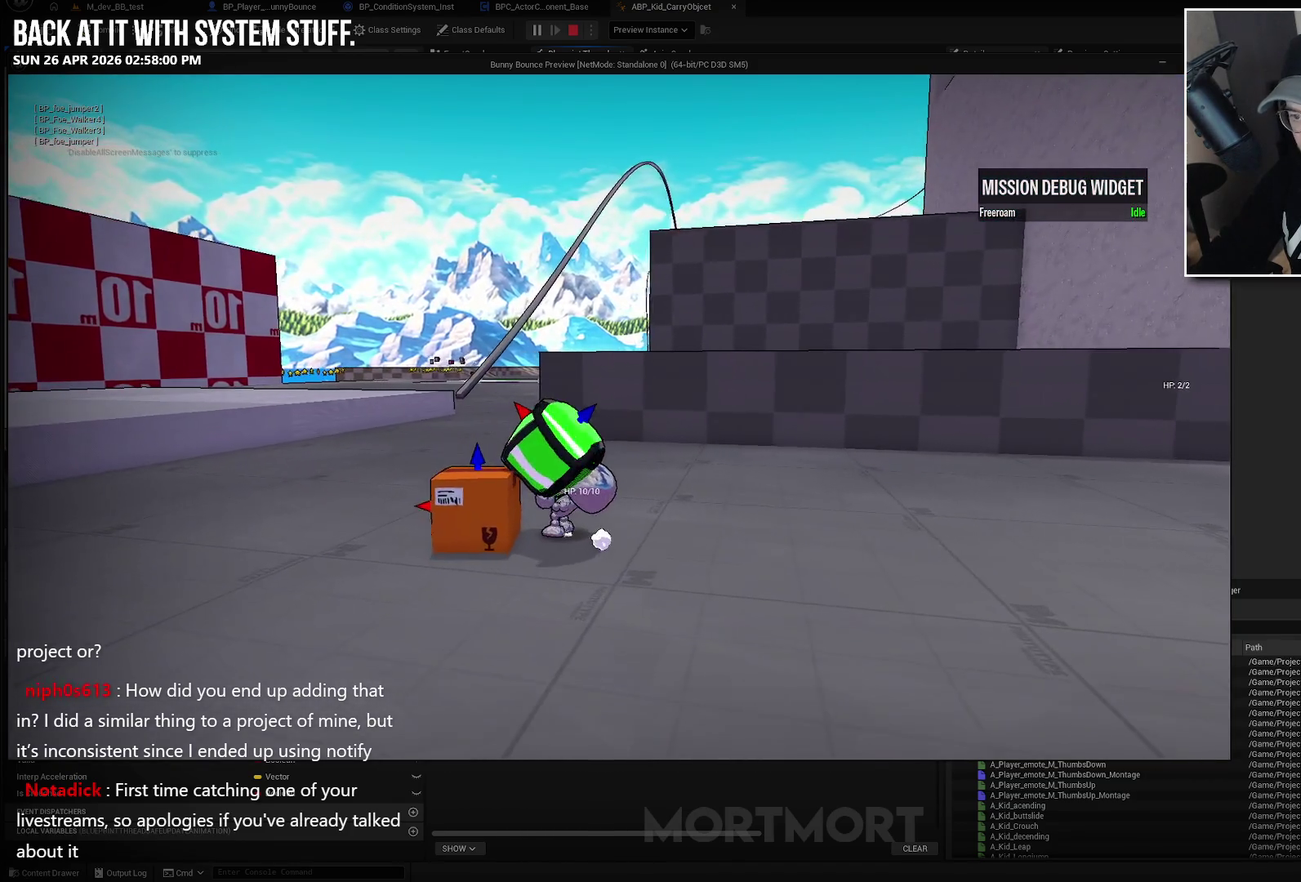
{"buttons": [], "left_stick": "center", "right_stick": "center", "events": [[17, "left_stick", "left"], [100, "left_stick", "center"]]}
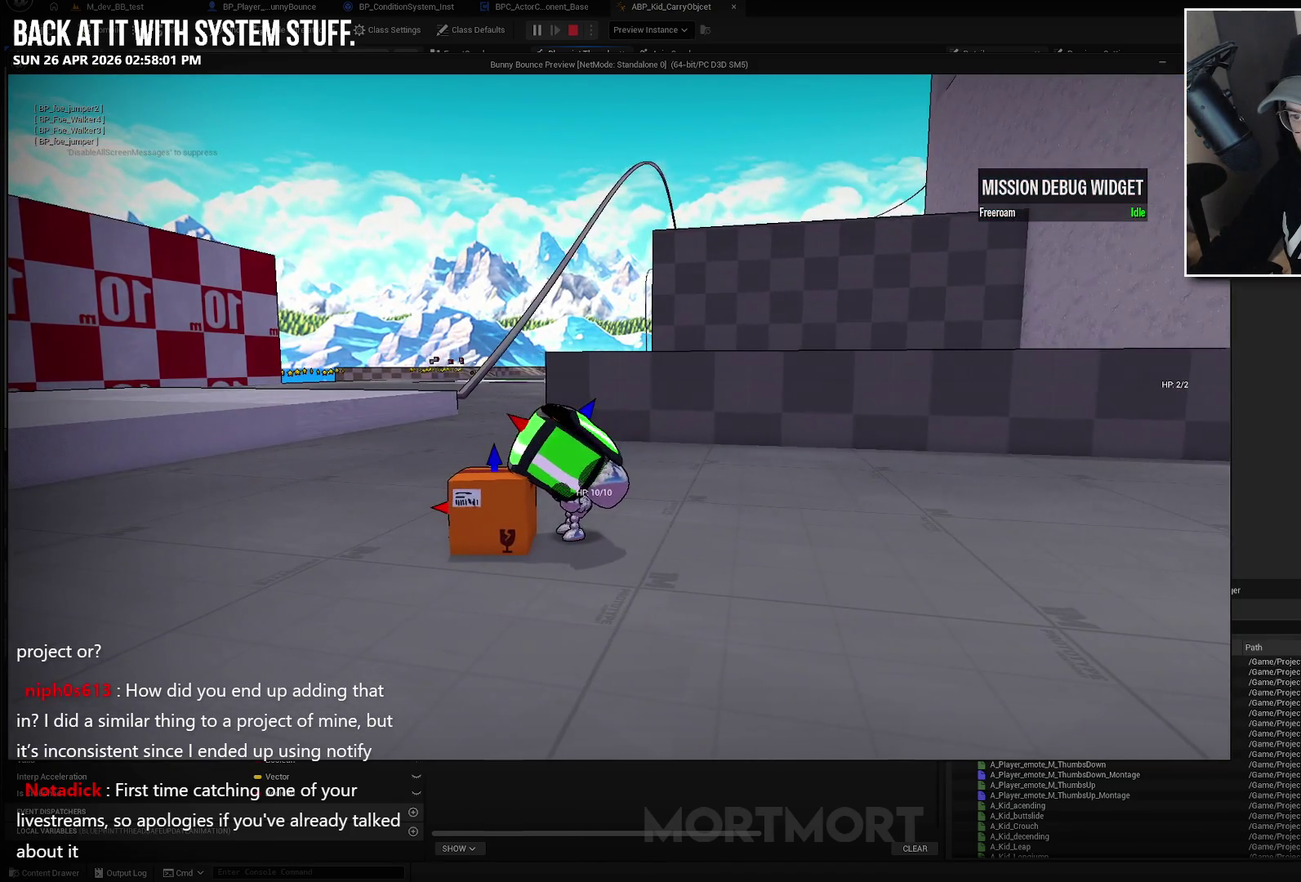
{"buttons": [], "left_stick": "center", "right_stick": "center", "events": [[83, "A", "down"], [133, "A", "up"], [400, "X", "down"], [483, "X", "up"]]}
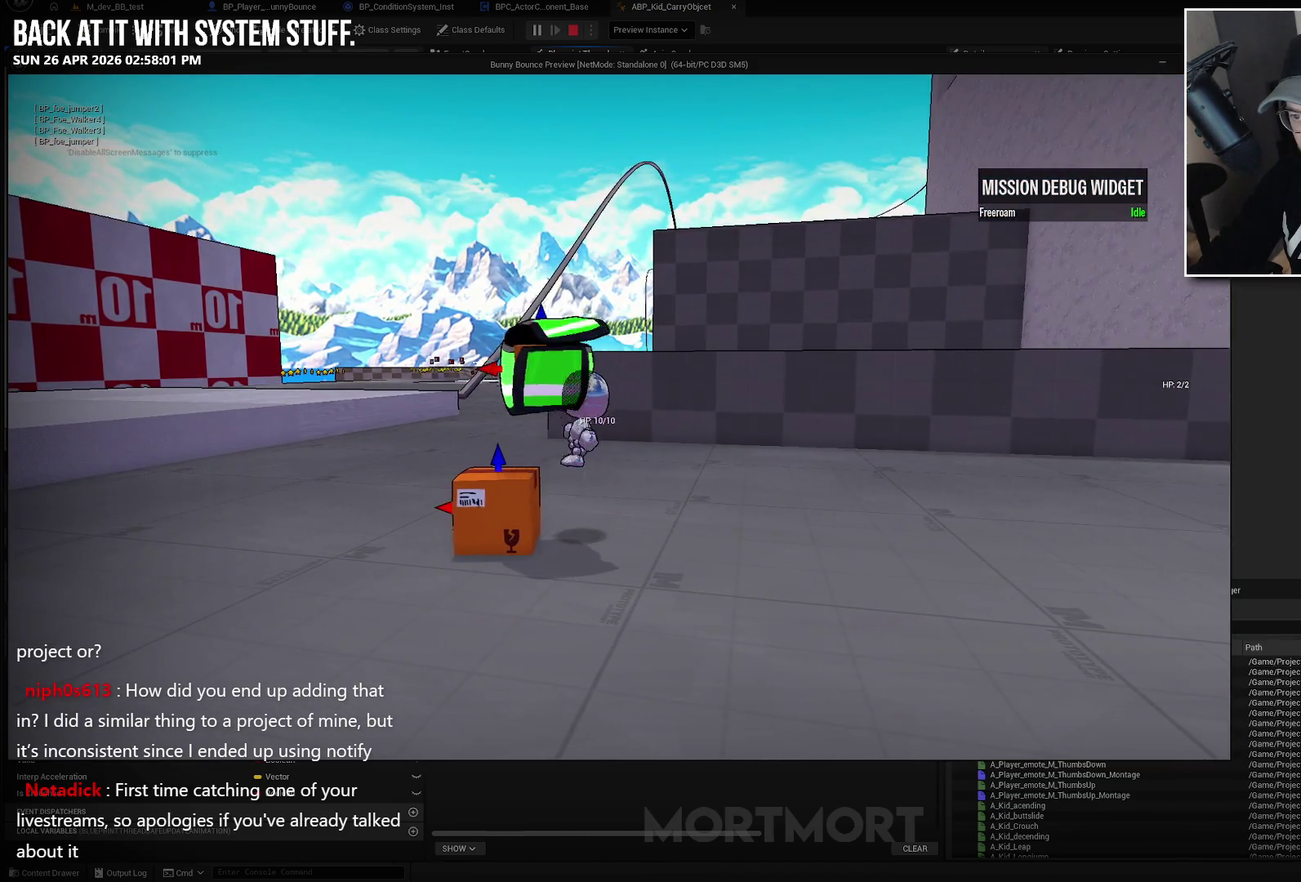
{"buttons": [], "left_stick": "center", "right_stick": "center", "events": []}
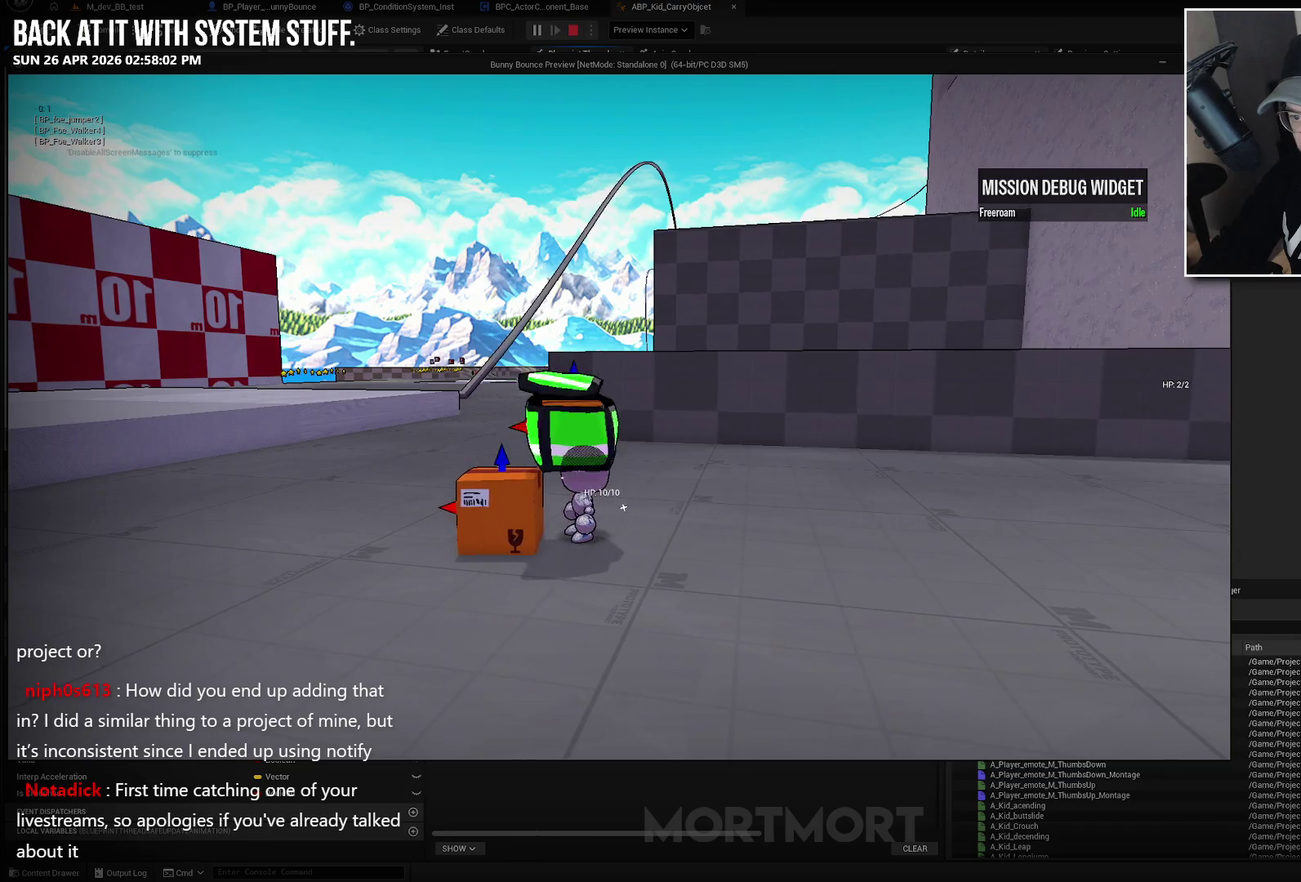
{"buttons": [], "left_stick": "center", "right_stick": "center", "events": []}
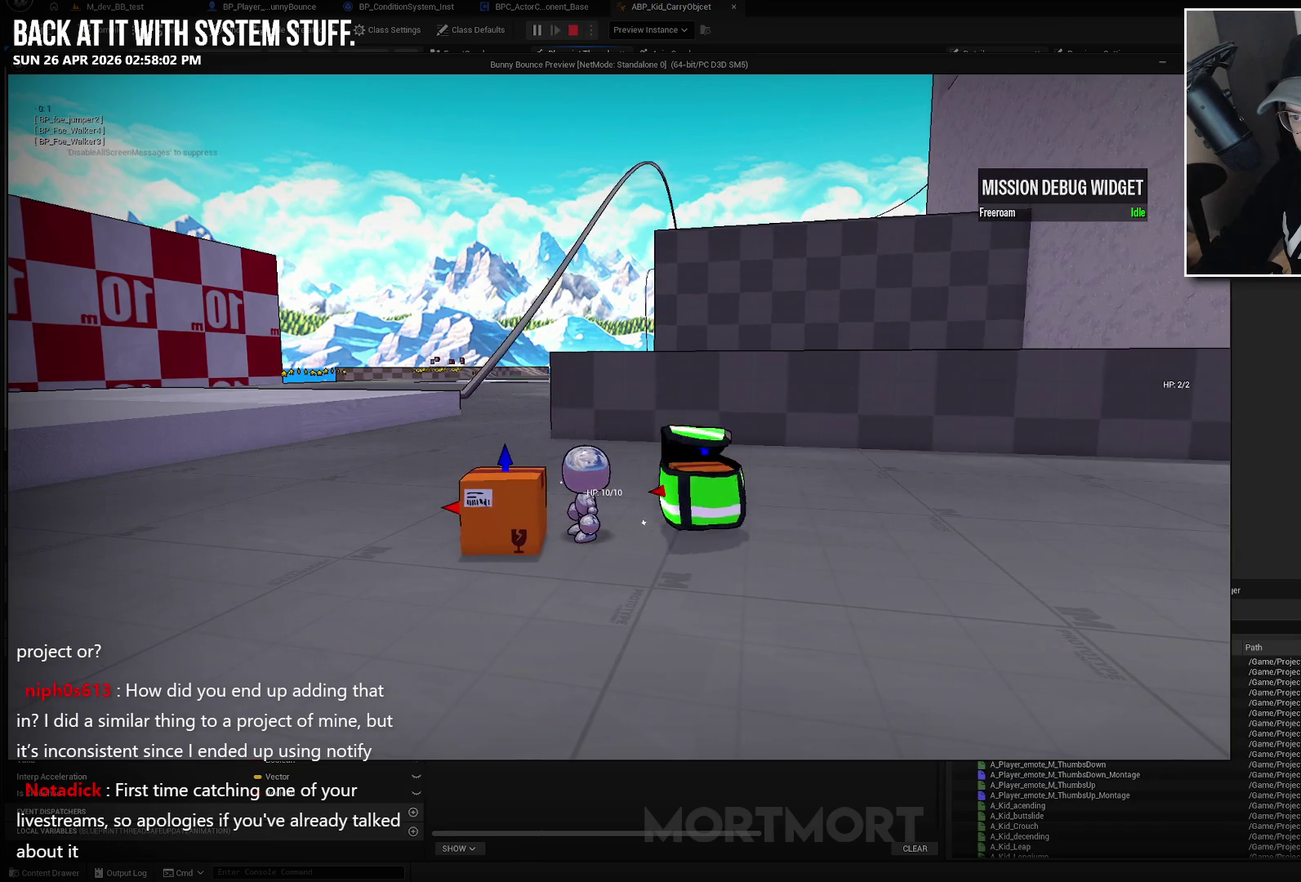
{"buttons": [], "left_stick": "center", "right_stick": "right", "events": [[117, "right_stick", "right"], [283, "SELECT", "down"], [283, "right_stick", "center"], [450, "SELECT", "up"], [500, "right_stick", "right"]]}
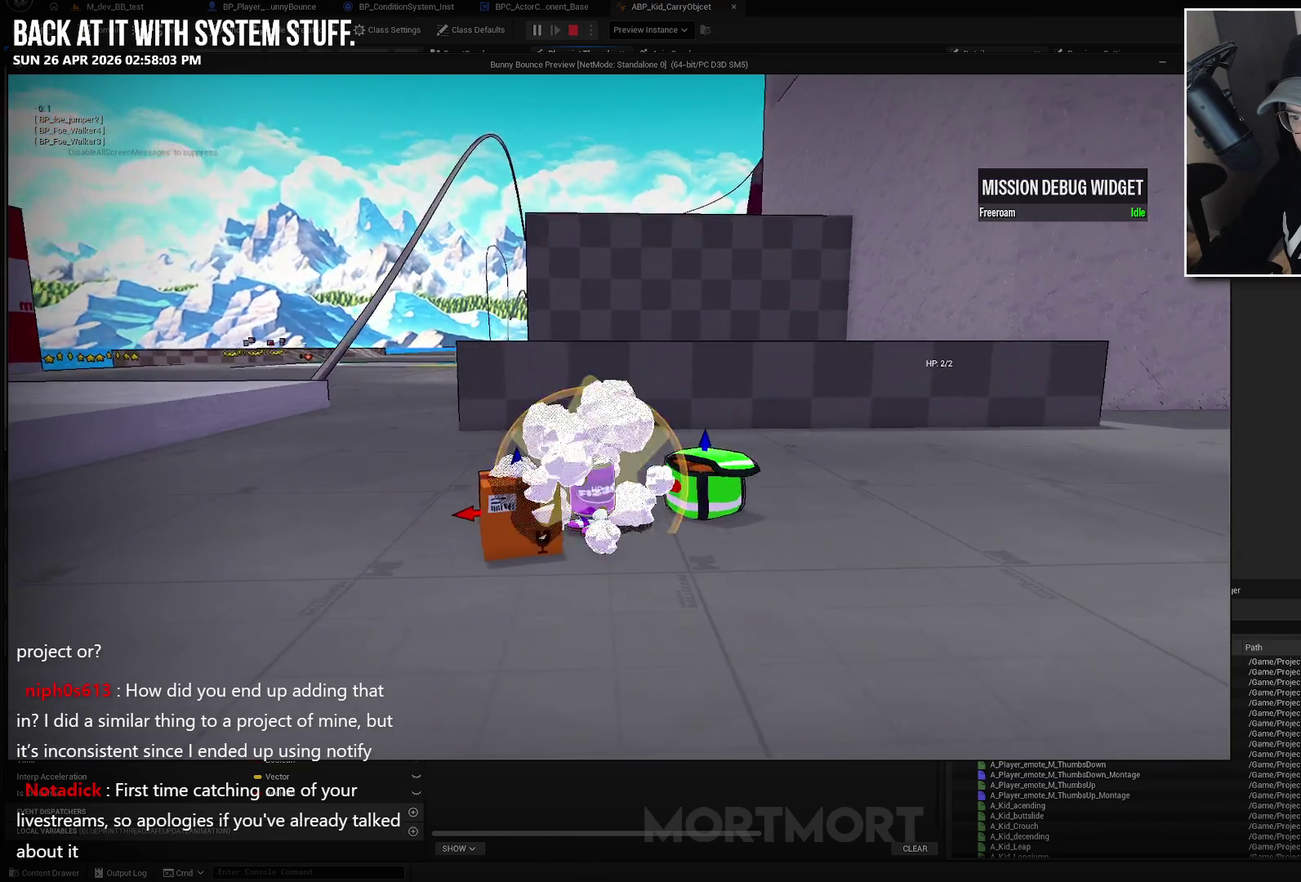
{"buttons": [], "left_stick": "center", "right_stick": "up-left", "events": [[167, "right_stick", "center"], [250, "left_stick", "down-right"], [400, "right_stick", "up-left"], [433, "left_stick", "center"]]}
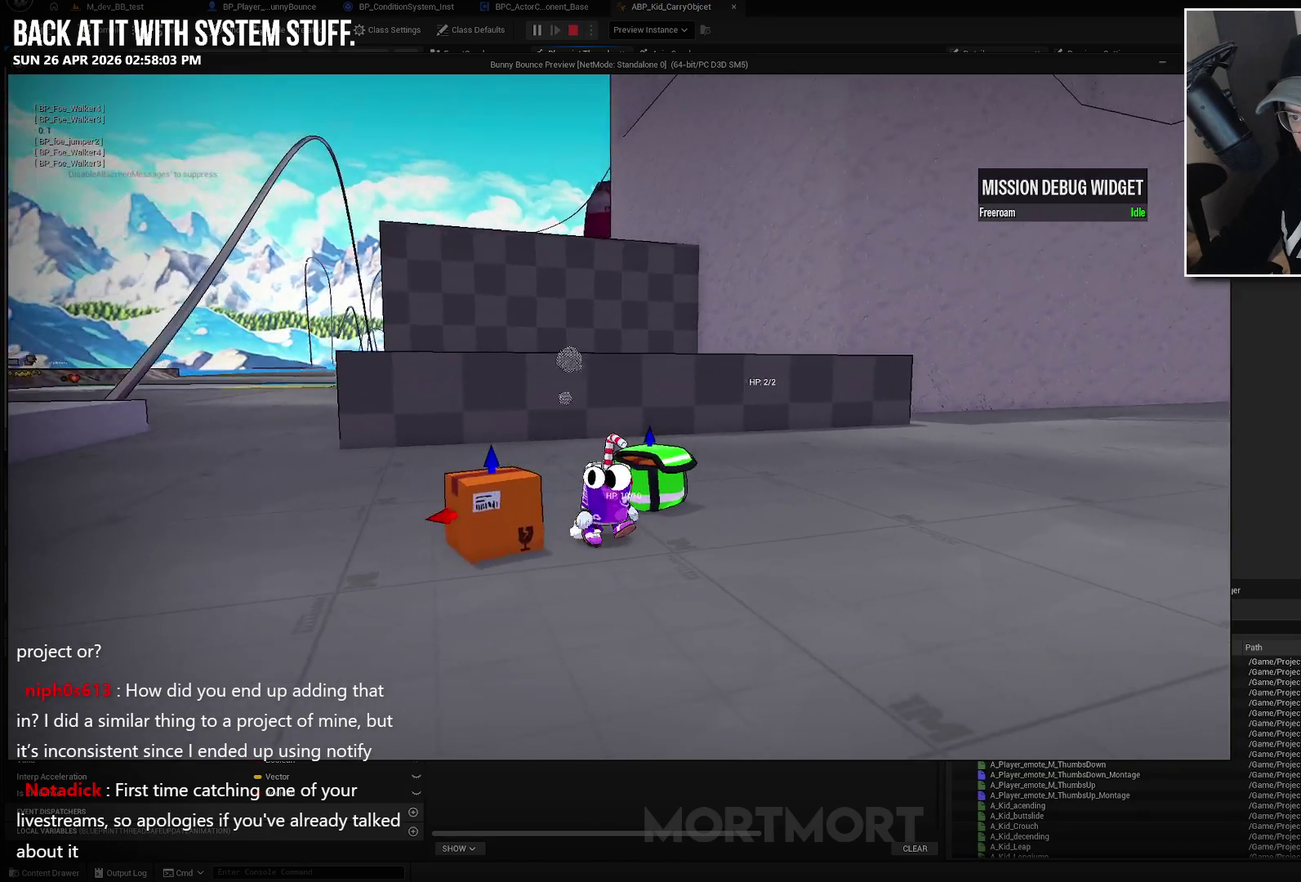
{"buttons": [], "left_stick": "center", "right_stick": "center", "events": [[17, "right_stick", "center"], [217, "left_stick", "down"], [333, "left_stick", "center"]]}